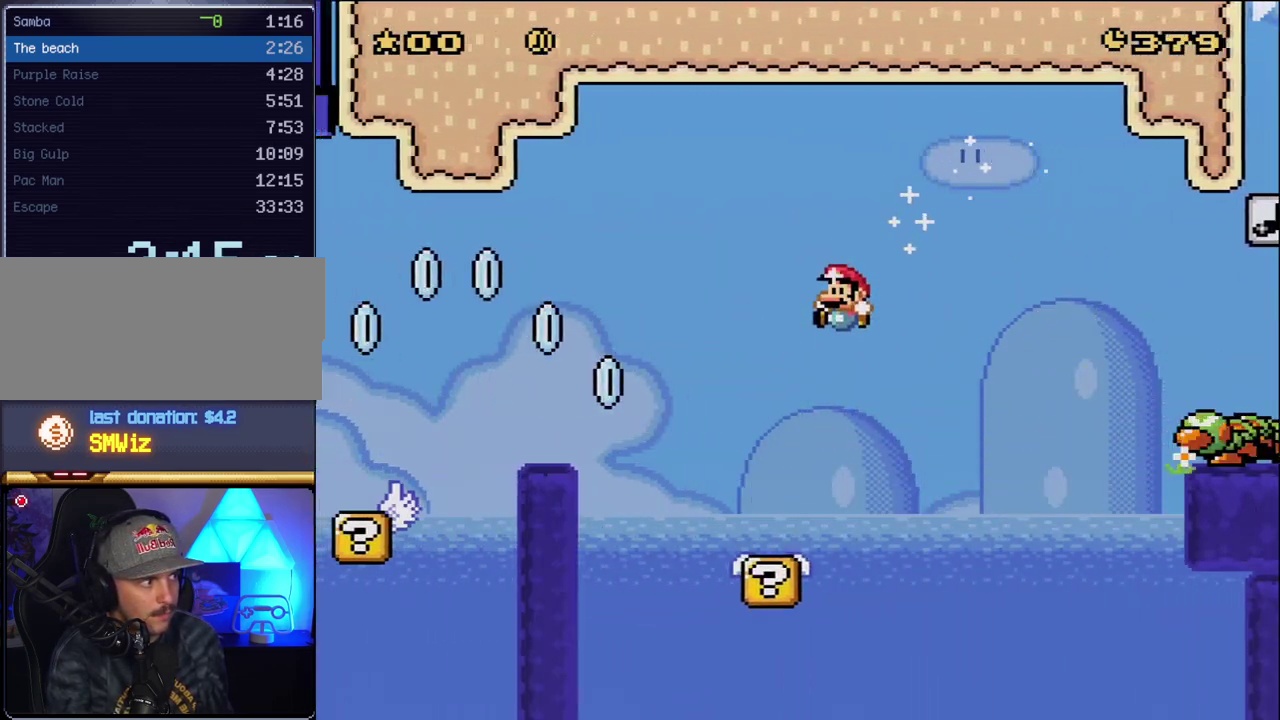
Gameplay with a controller (Nintendo layout); each line is a JSON object with the inputs held at the frame after it. "events" lists button and stick changes between this image and that frame as [ms after this image, input, new state], when the widget could be followed in between. Not read: L3 R3.
{"buttons": ["B", "Y", "DPAD_LEFT"], "events": [[300, "B", "down"]]}
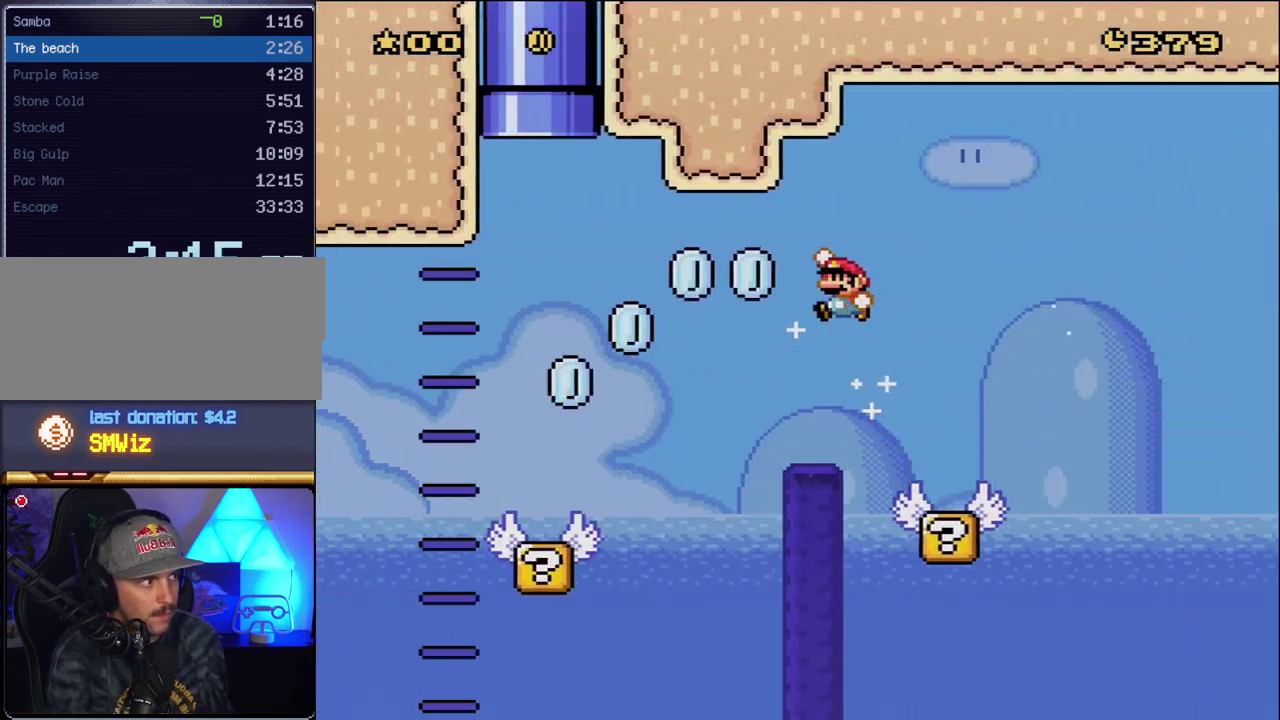
{"buttons": ["B", "Y", "DPAD_LEFT"], "events": []}
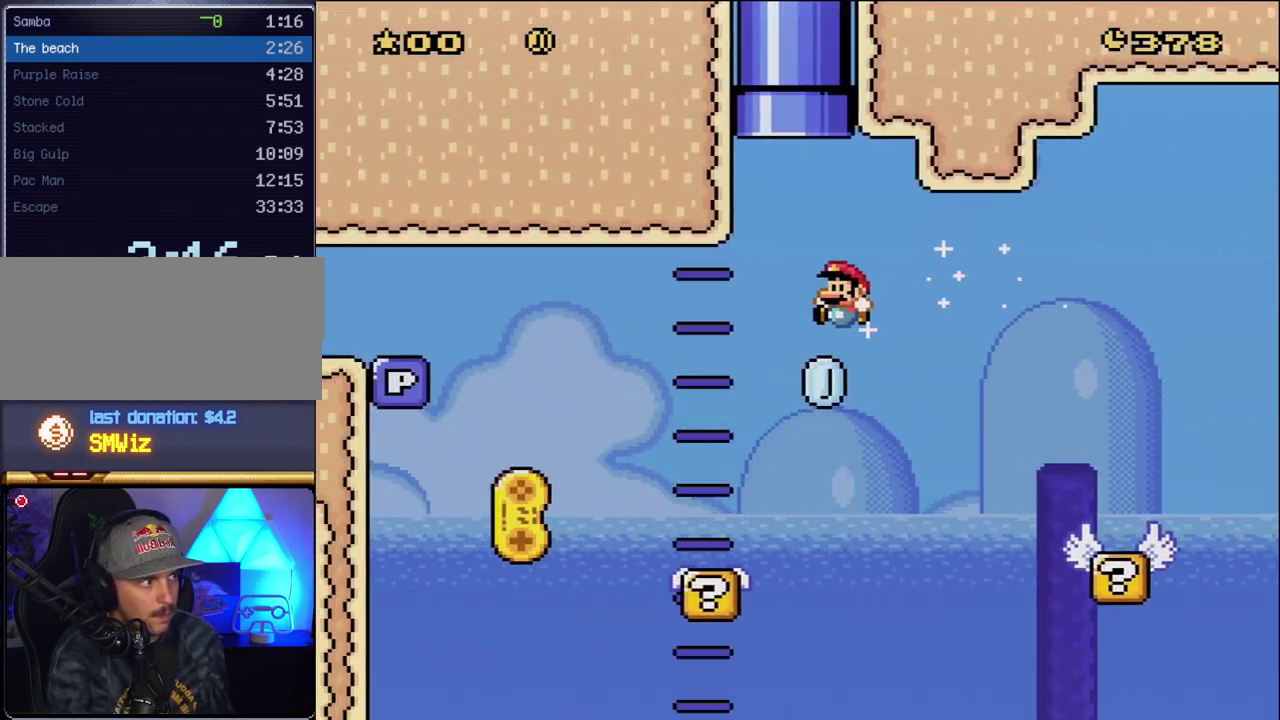
{"buttons": ["B", "Y", "DPAD_LEFT"], "events": [[300, "B", "up"], [383, "B", "down"]]}
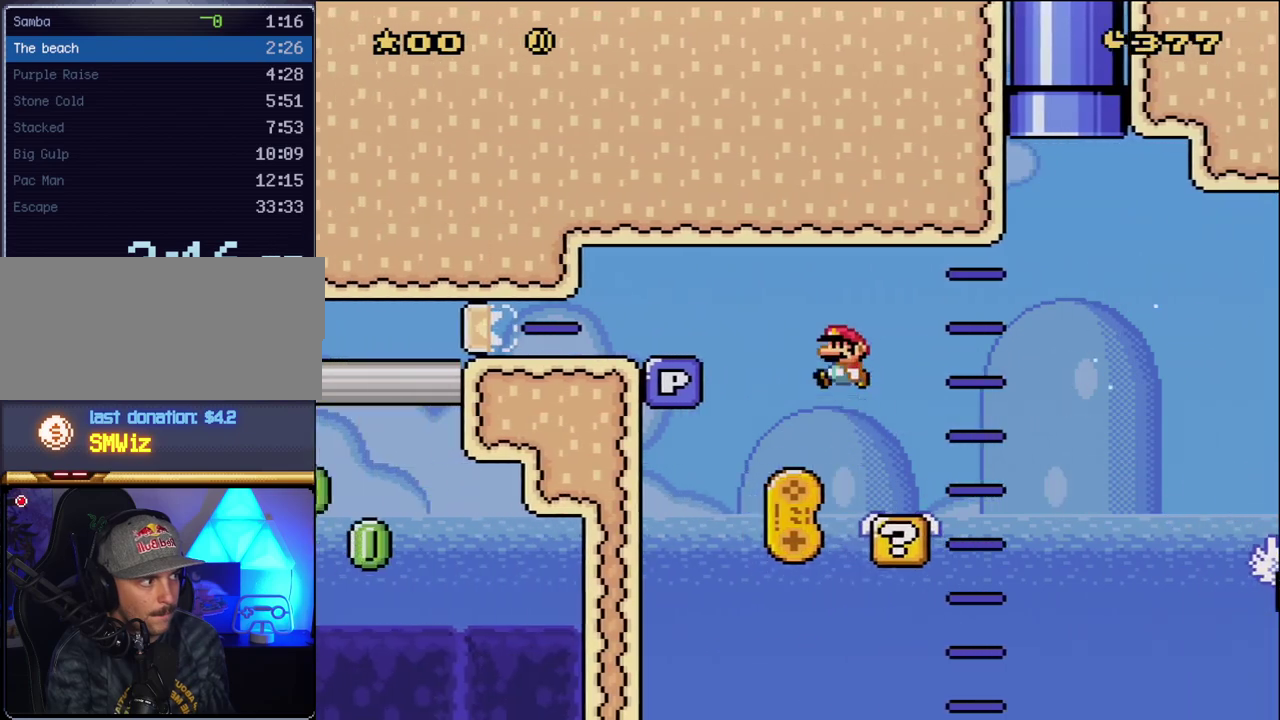
{"buttons": ["Y", "DPAD_LEFT"], "events": [[50, "B", "up"], [133, "B", "down"], [300, "B", "up"]]}
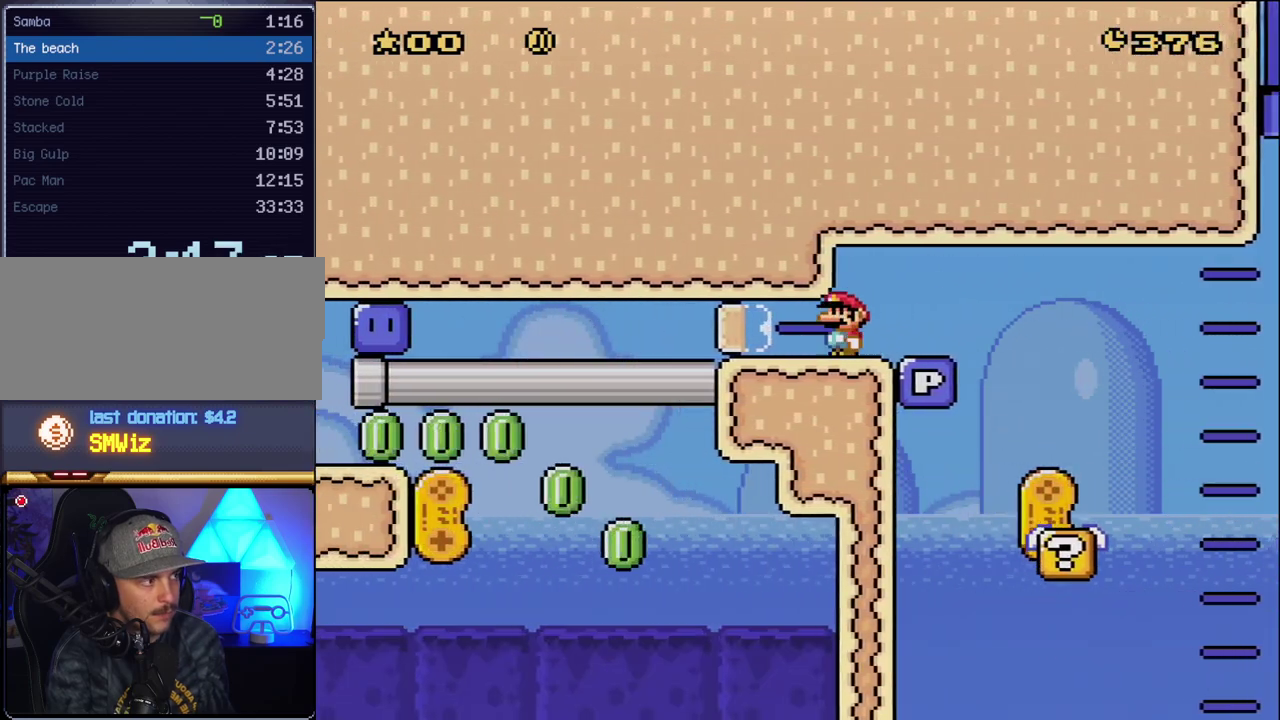
{"buttons": ["Y", "DPAD_LEFT"], "events": []}
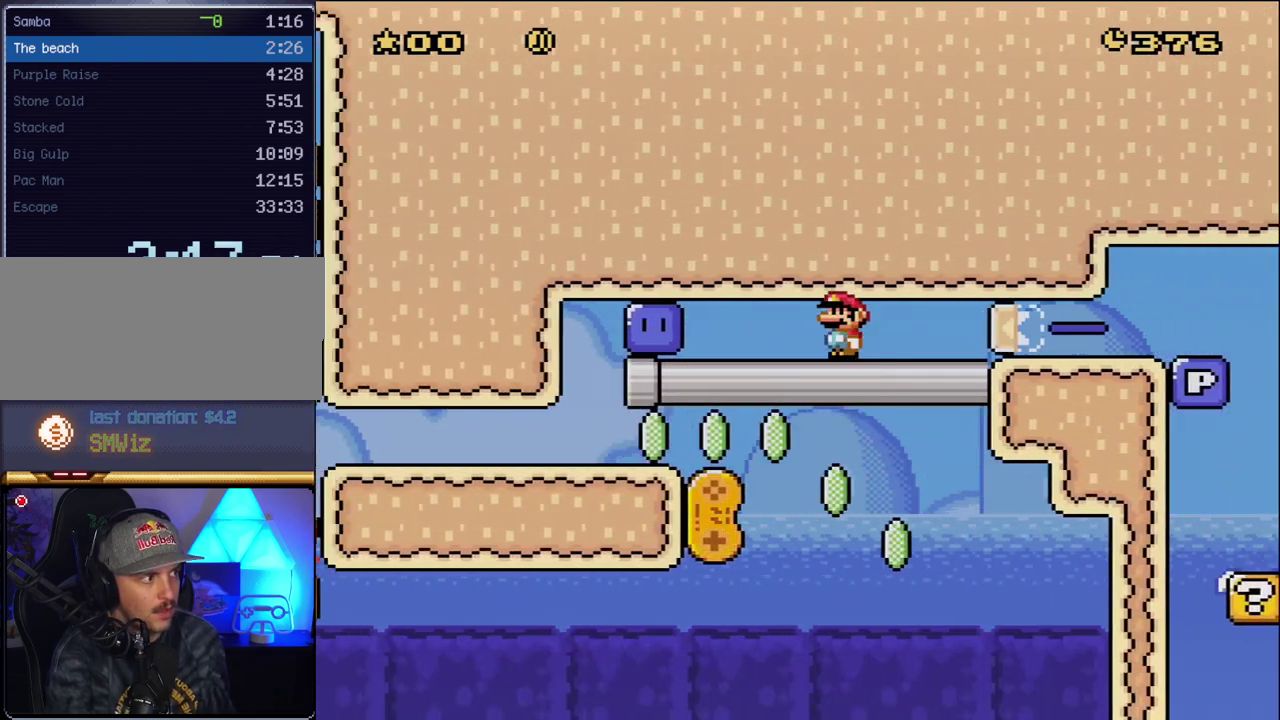
{"buttons": ["Y", "DPAD_LEFT"], "events": [[300, "Y", "up"], [383, "Y", "down"]]}
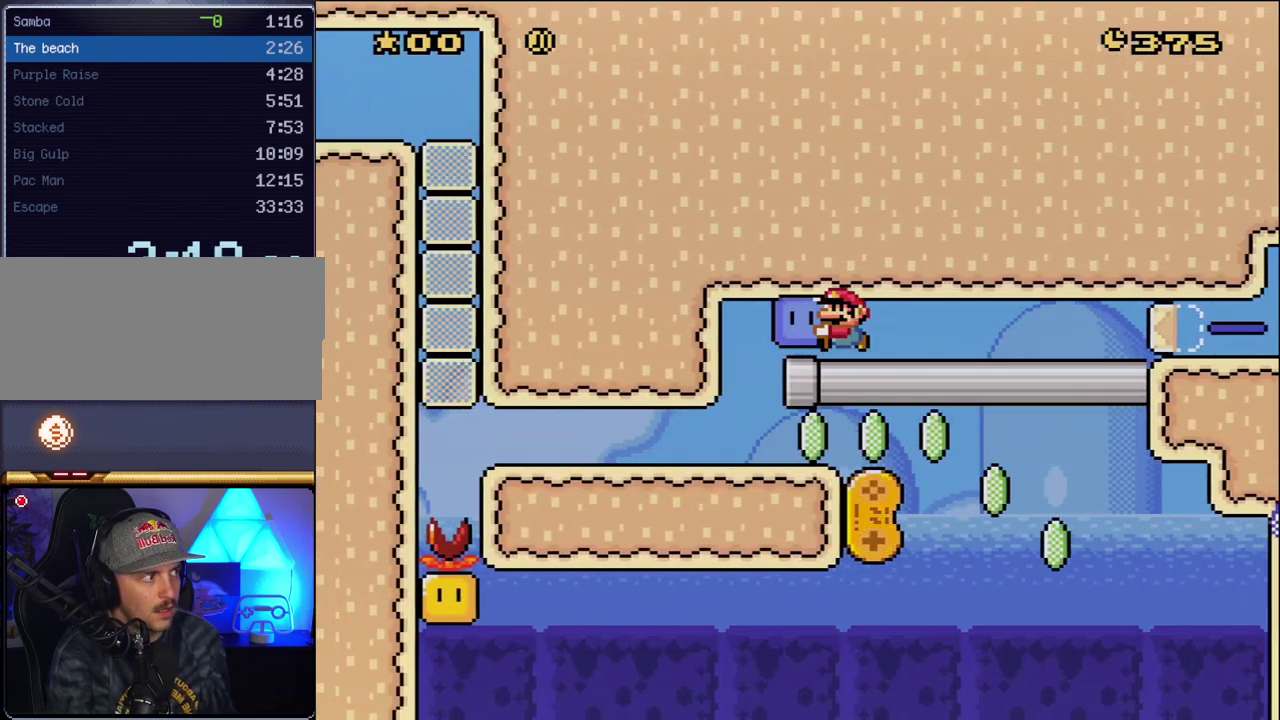
{"buttons": ["Y", "DPAD_RIGHT"], "events": [[333, "DPAD_LEFT", "up"], [367, "DPAD_RIGHT", "down"]]}
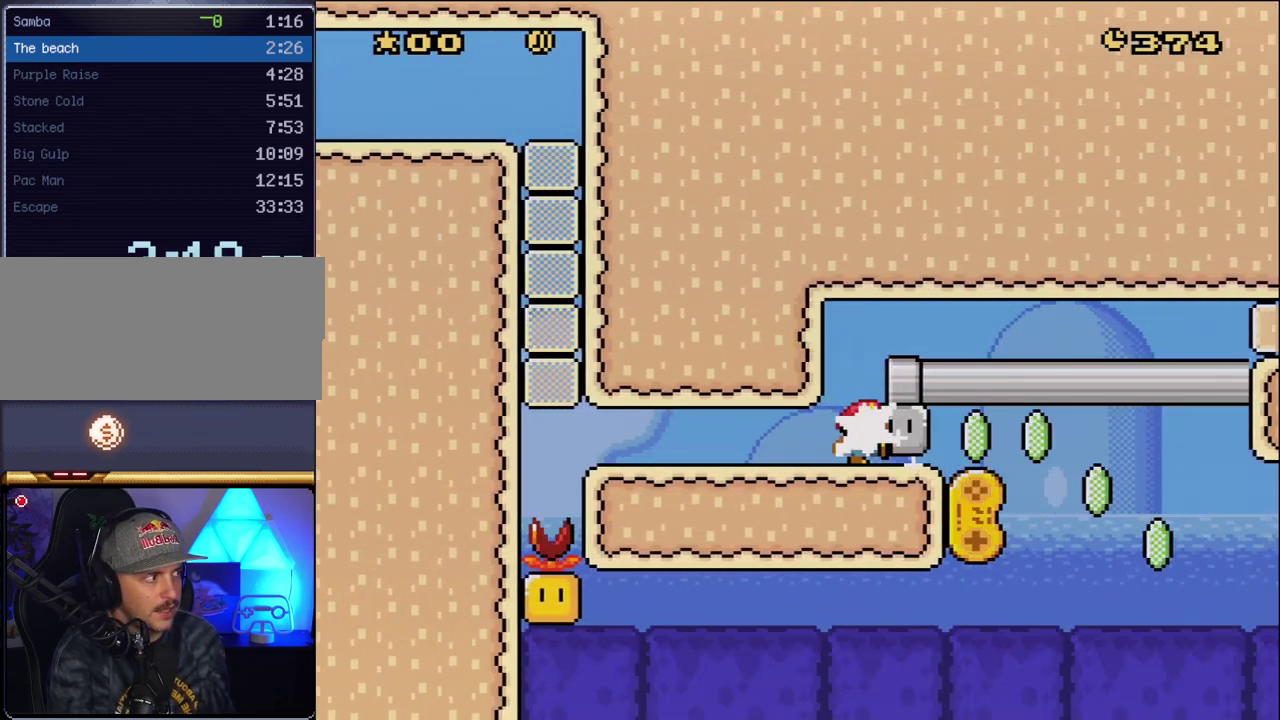
{"buttons": ["Y", "DPAD_LEFT"], "events": [[17, "Y", "up"], [83, "DPAD_RIGHT", "up"], [117, "Y", "down"], [133, "DPAD_LEFT", "down"], [267, "DPAD_LEFT", "up"], [483, "DPAD_LEFT", "down"]]}
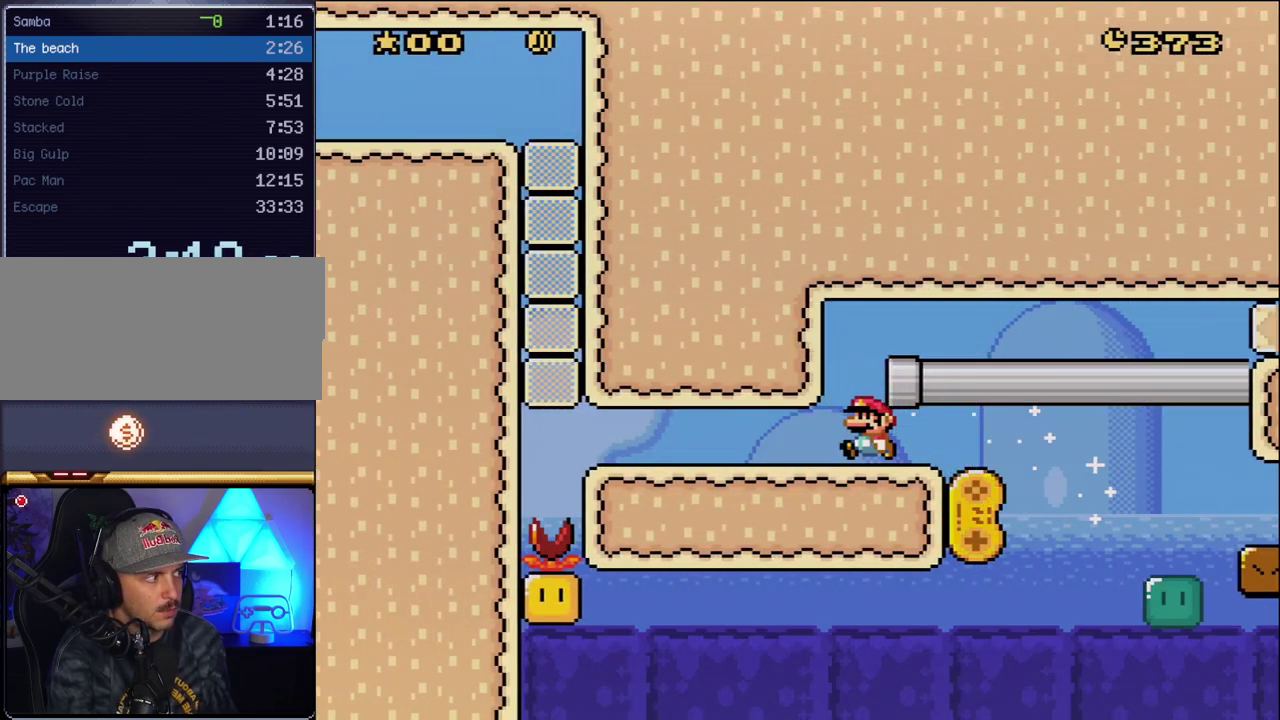
{"buttons": ["Y"], "events": [[450, "DPAD_LEFT", "up"]]}
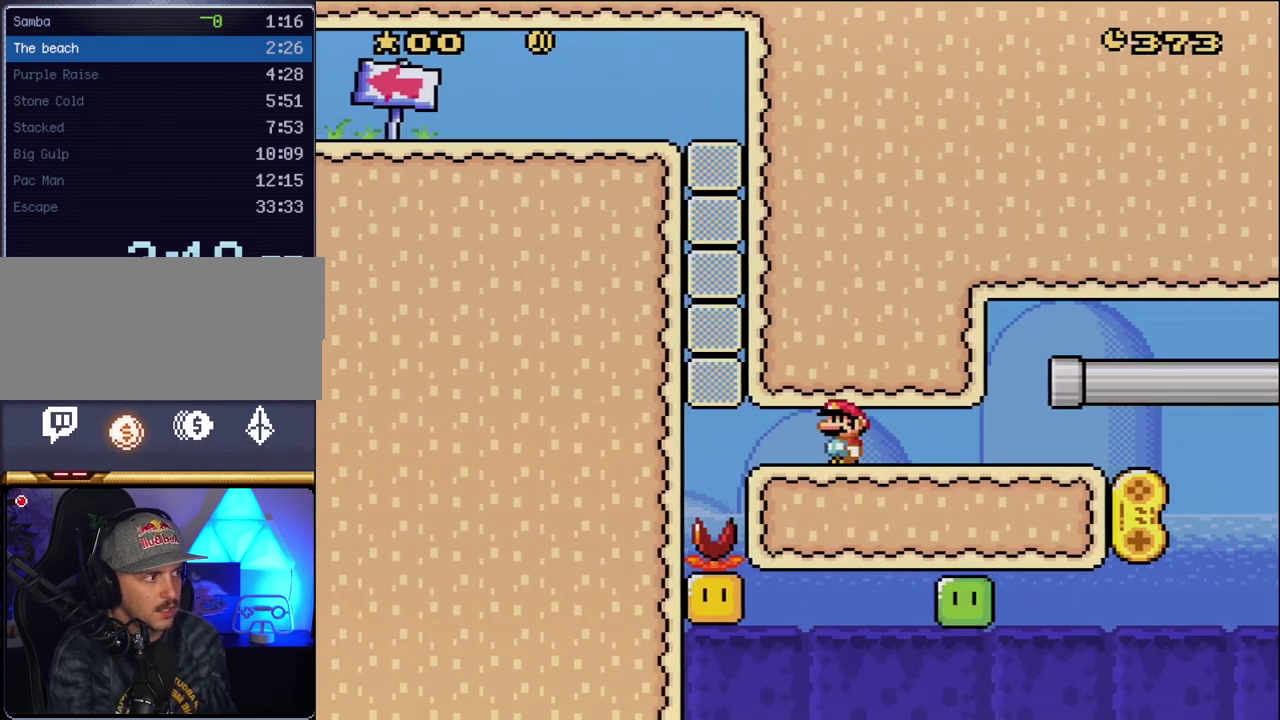
{"buttons": ["Y"], "events": [[117, "DPAD_RIGHT", "down"], [233, "DPAD_RIGHT", "up"], [300, "DPAD_LEFT", "down"], [417, "DPAD_LEFT", "up"]]}
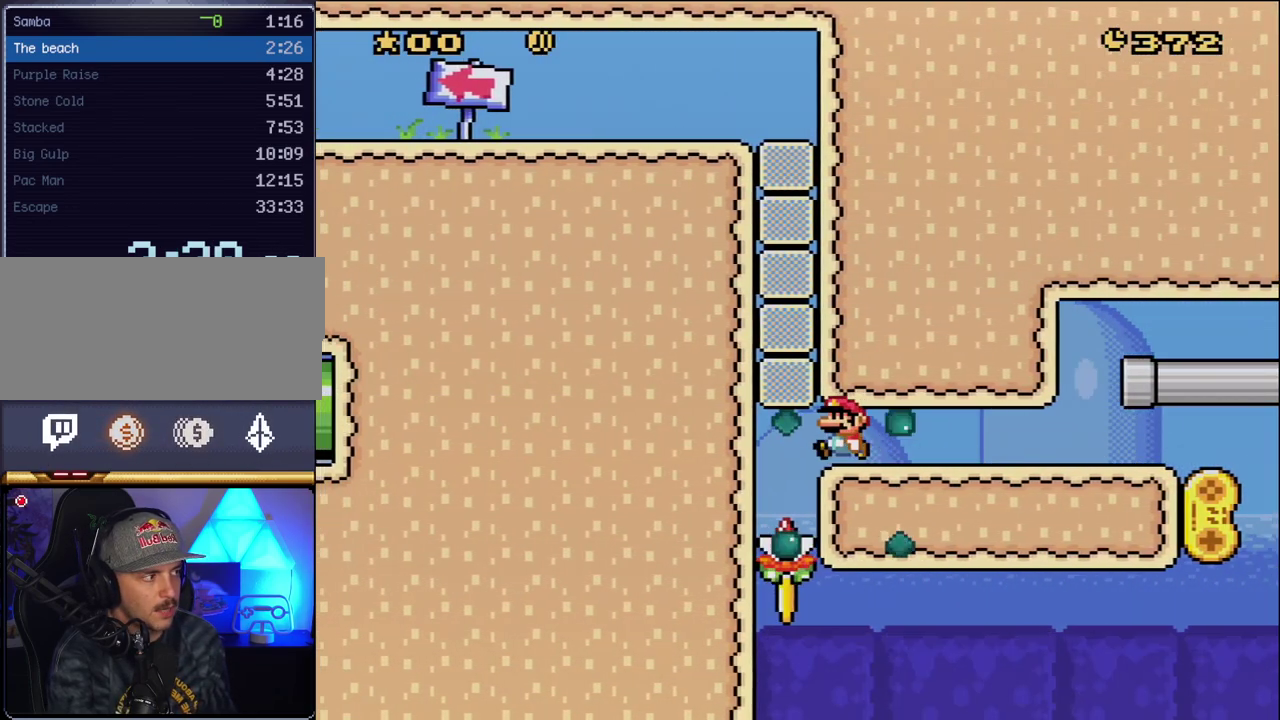
{"buttons": ["Y", "DPAD_LEFT"], "events": [[383, "DPAD_LEFT", "down"]]}
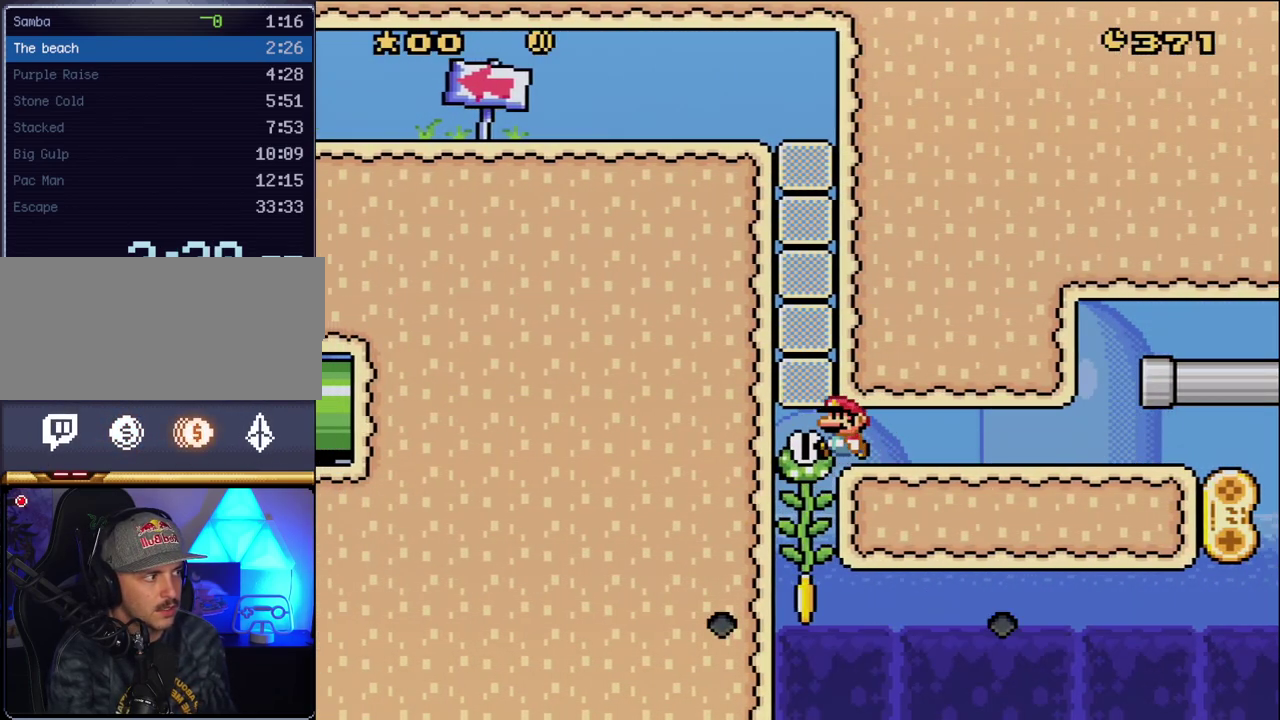
{"buttons": ["Y", "DPAD_UP"], "events": [[133, "DPAD_LEFT", "up"], [133, "DPAD_UP", "down"]]}
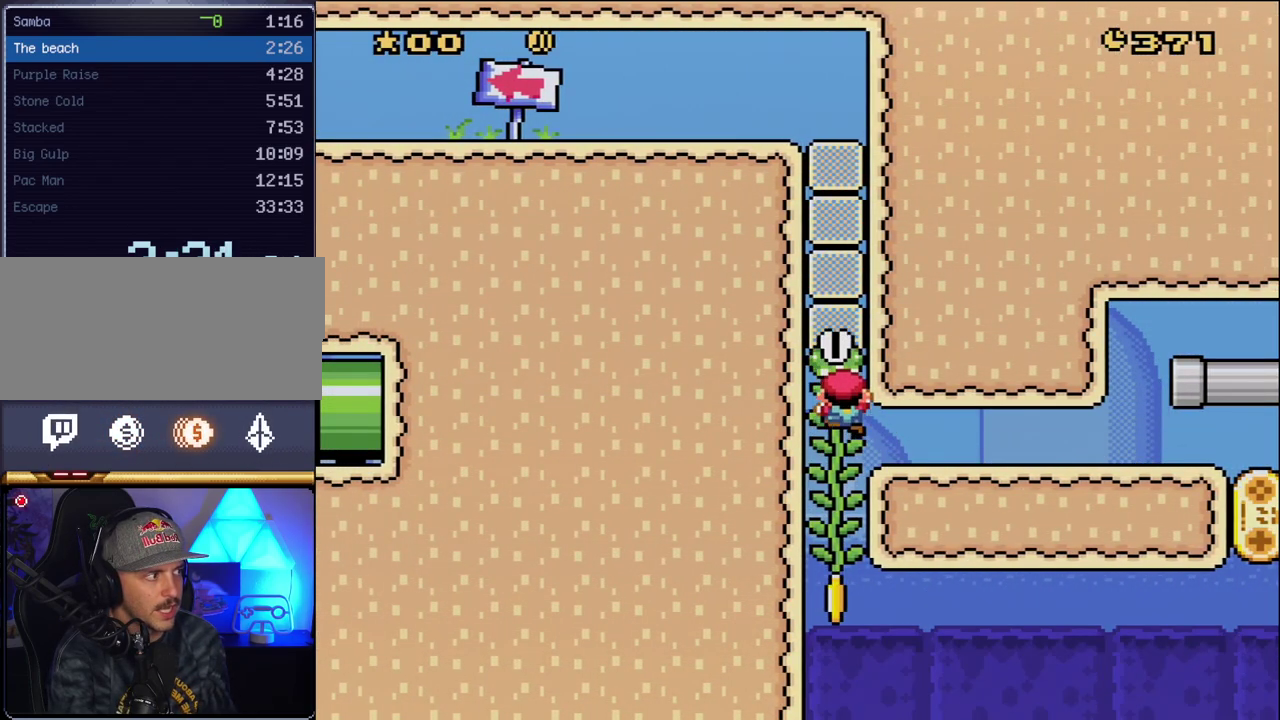
{"buttons": ["Y", "DPAD_UP"], "events": [[17, "DPAD_LEFT", "down"], [117, "DPAD_LEFT", "up"]]}
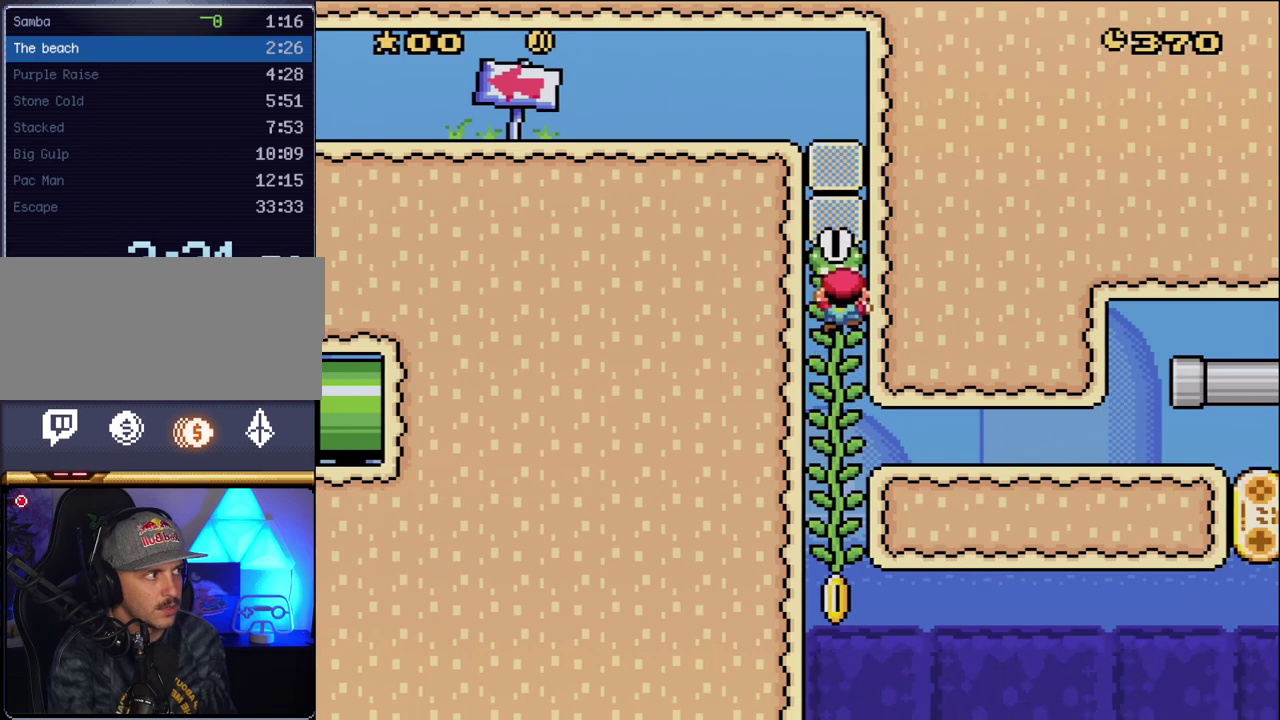
{"buttons": ["B", "Y", "DPAD_LEFT"], "events": [[450, "B", "down"], [450, "DPAD_LEFT", "down"], [450, "DPAD_UP", "up"]]}
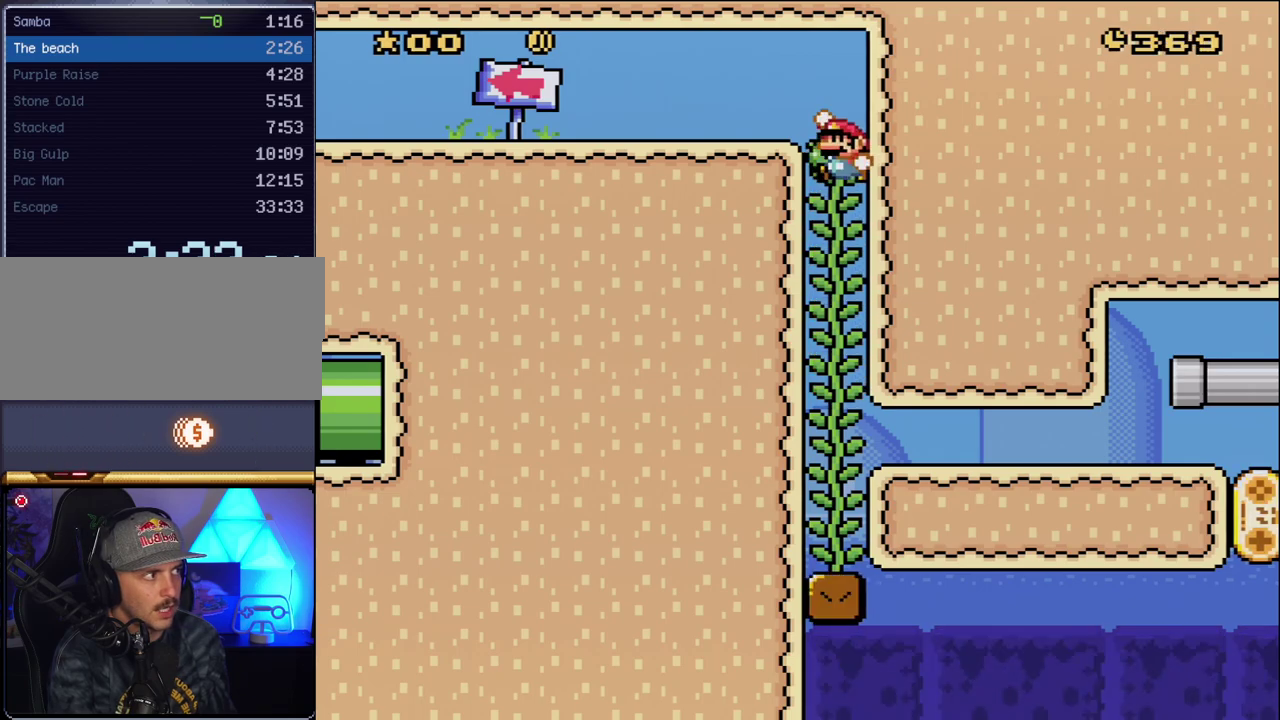
{"buttons": ["Y", "DPAD_LEFT"], "events": [[50, "B", "up"]]}
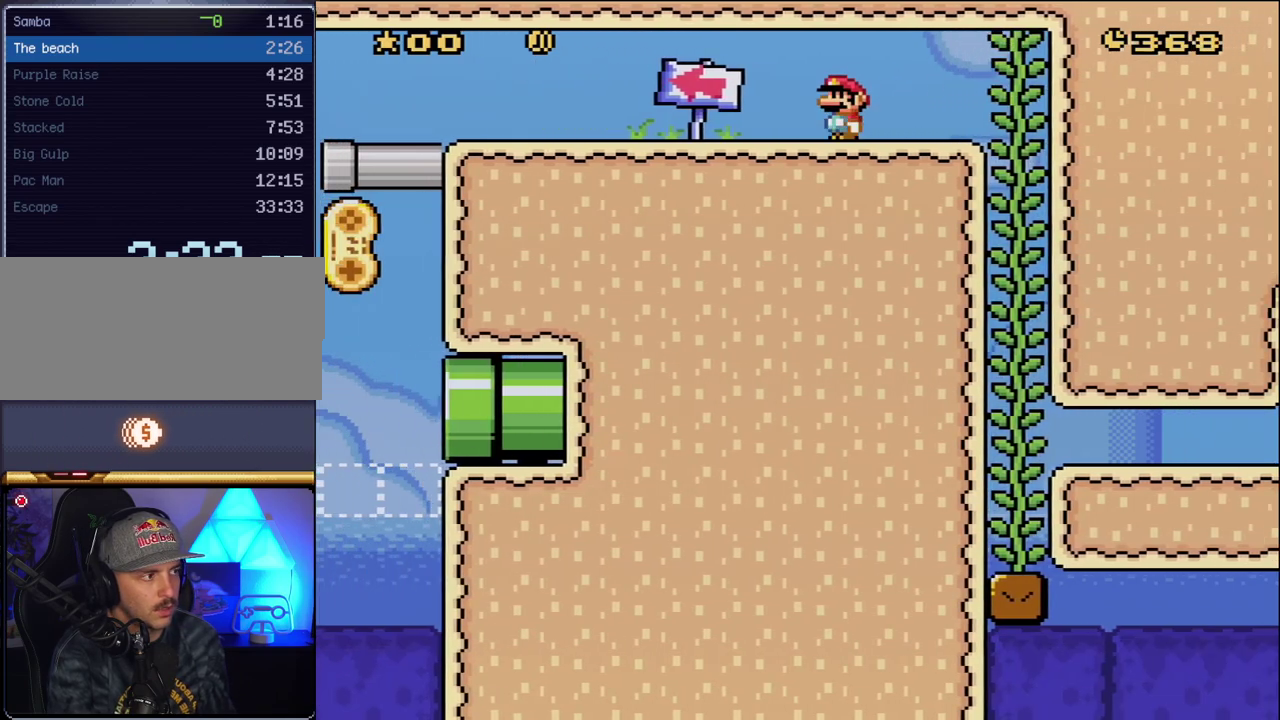
{"buttons": ["Y", "DPAD_LEFT"], "events": []}
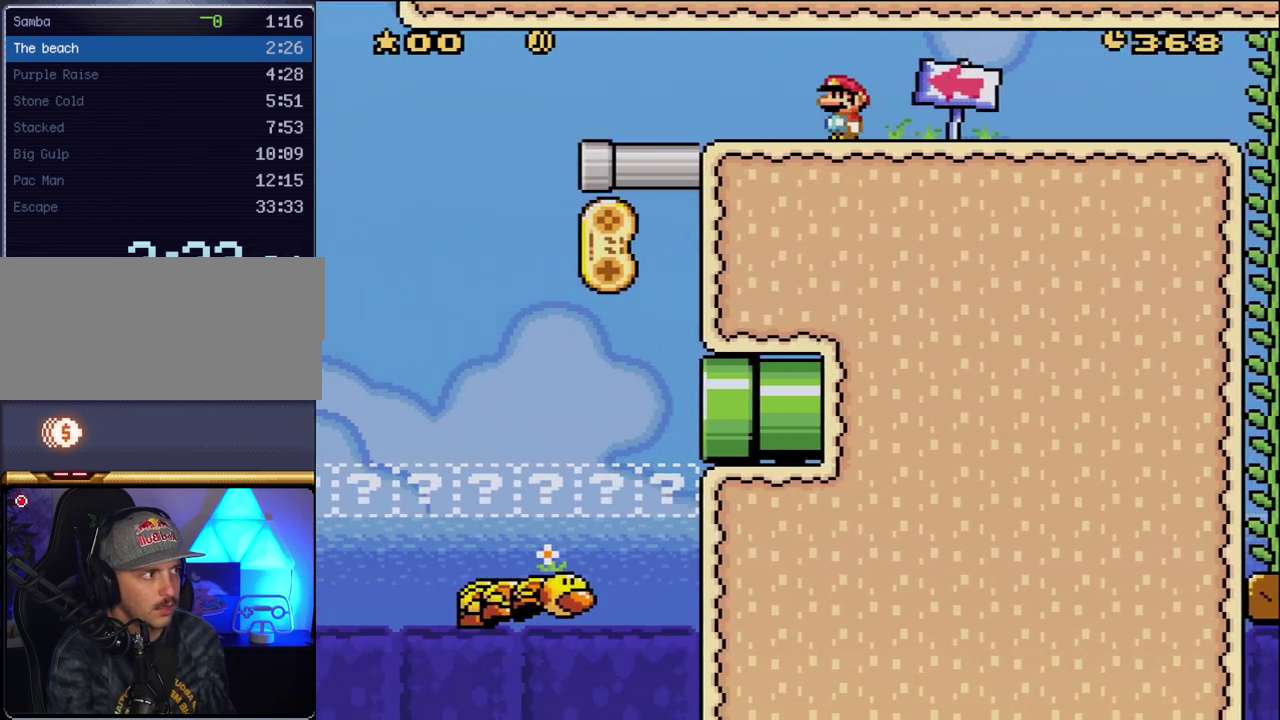
{"buttons": ["Y"], "events": [[483, "DPAD_LEFT", "up"]]}
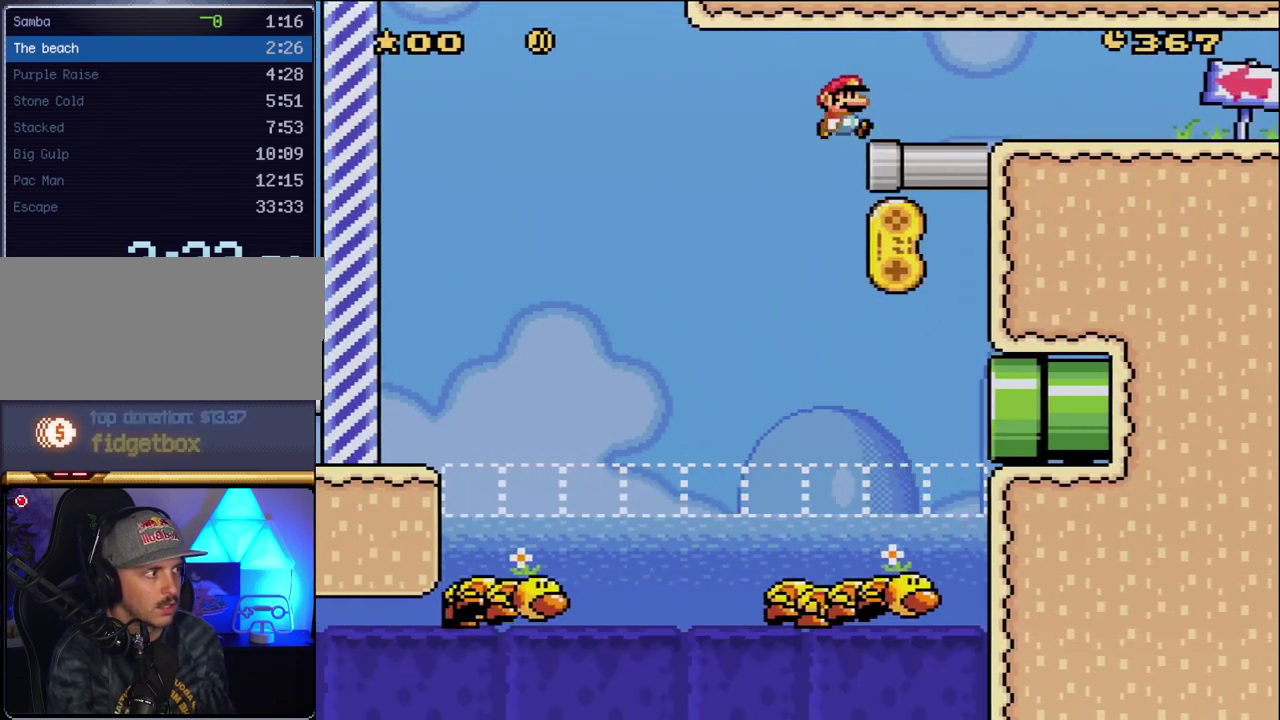
{"buttons": ["B", "Y", "DPAD_RIGHT"], "events": [[17, "DPAD_RIGHT", "down"], [450, "B", "down"]]}
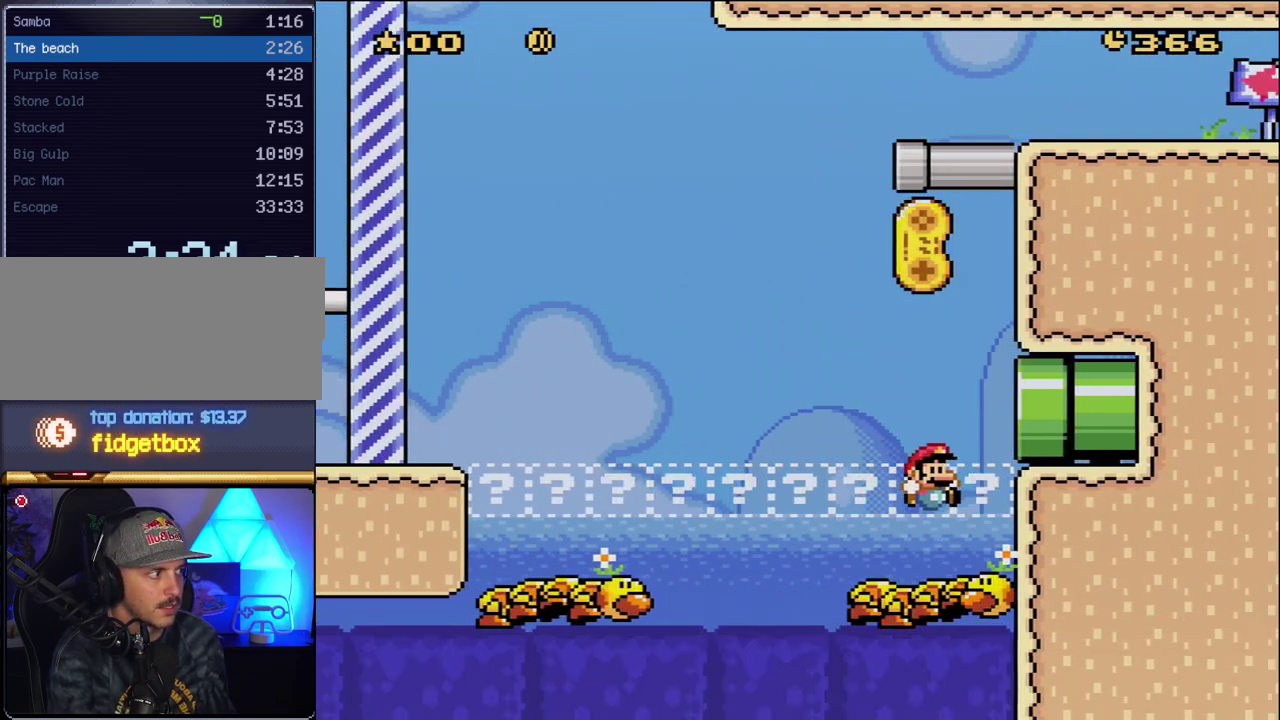
{"buttons": ["B", "Y", "DPAD_RIGHT"], "events": [[17, "DPAD_RIGHT", "up"], [83, "DPAD_LEFT", "down"], [417, "DPAD_LEFT", "up"], [417, "DPAD_RIGHT", "down"]]}
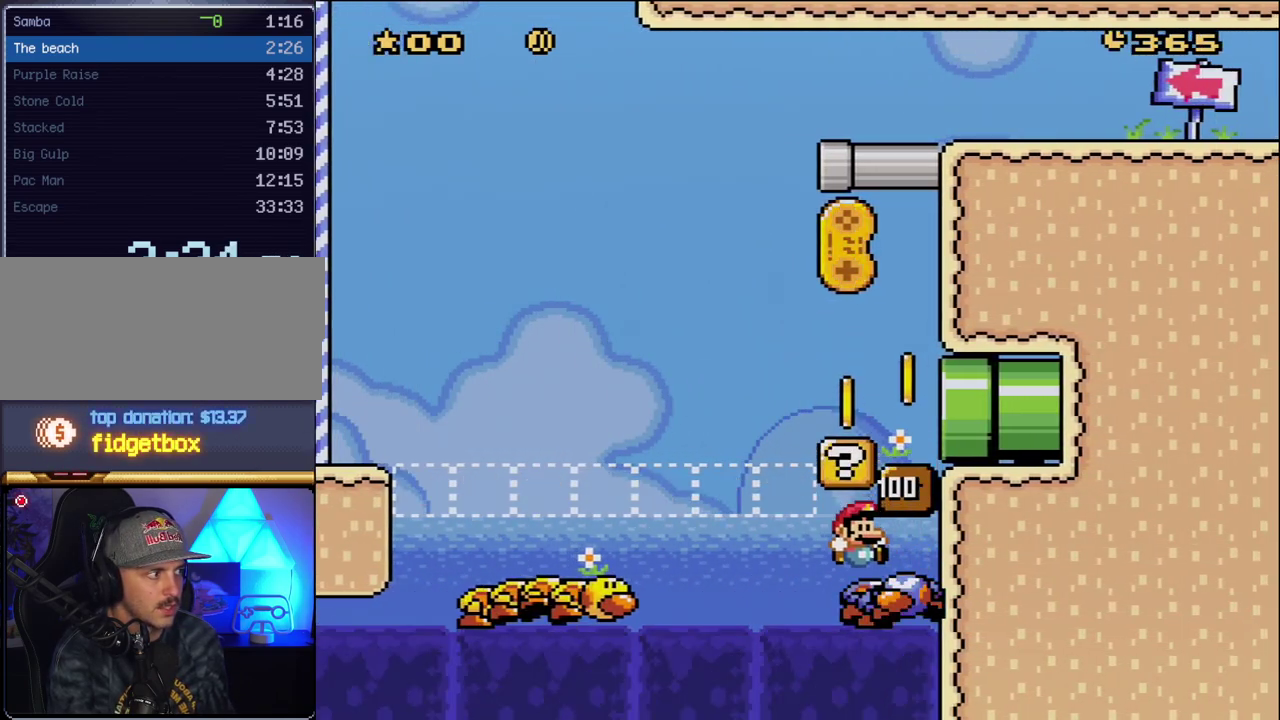
{"buttons": ["B", "Y"], "events": [[133, "DPAD_RIGHT", "up"], [167, "DPAD_LEFT", "down"], [333, "DPAD_LEFT", "up"], [367, "DPAD_RIGHT", "down"], [483, "DPAD_RIGHT", "up"]]}
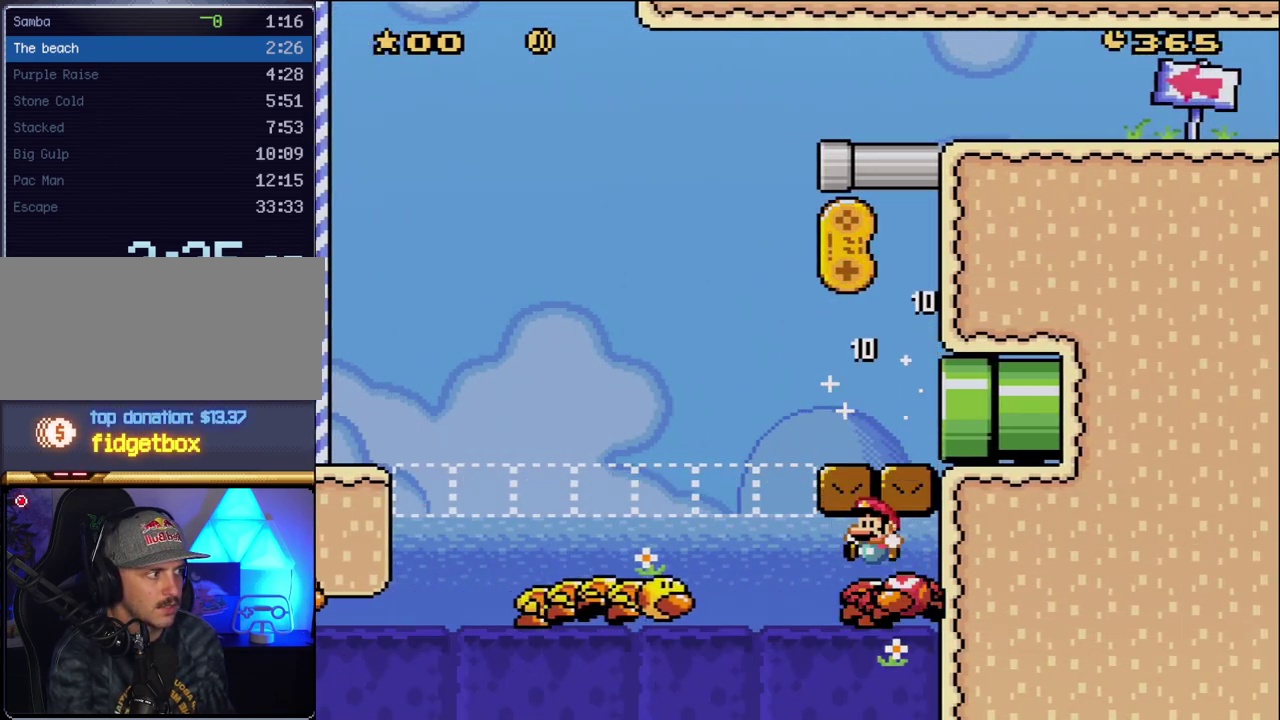
{"buttons": ["B", "Y", "DPAD_LEFT"], "events": [[17, "DPAD_LEFT", "down"], [167, "DPAD_LEFT", "up"], [267, "DPAD_LEFT", "down"], [383, "DPAD_LEFT", "up"], [483, "DPAD_LEFT", "down"]]}
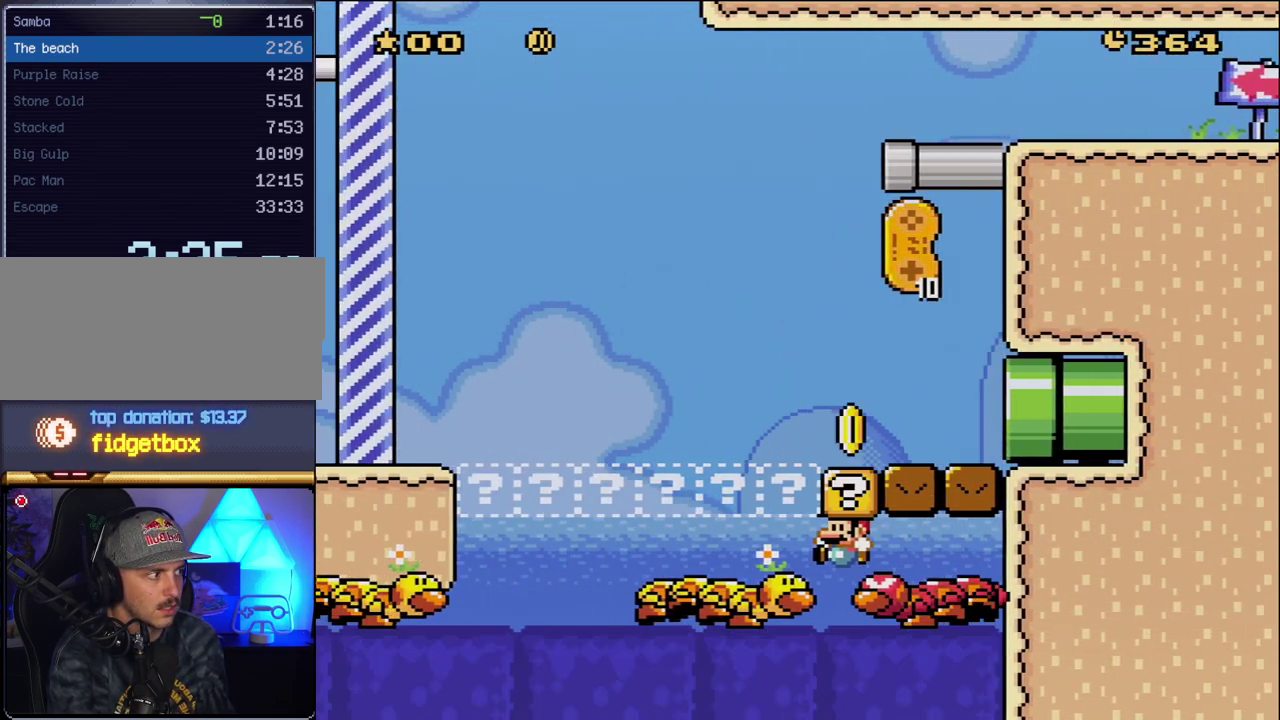
{"buttons": ["B", "Y", "DPAD_LEFT"], "events": [[133, "DPAD_LEFT", "up"], [167, "DPAD_RIGHT", "down"], [367, "DPAD_LEFT", "down"], [367, "DPAD_RIGHT", "up"]]}
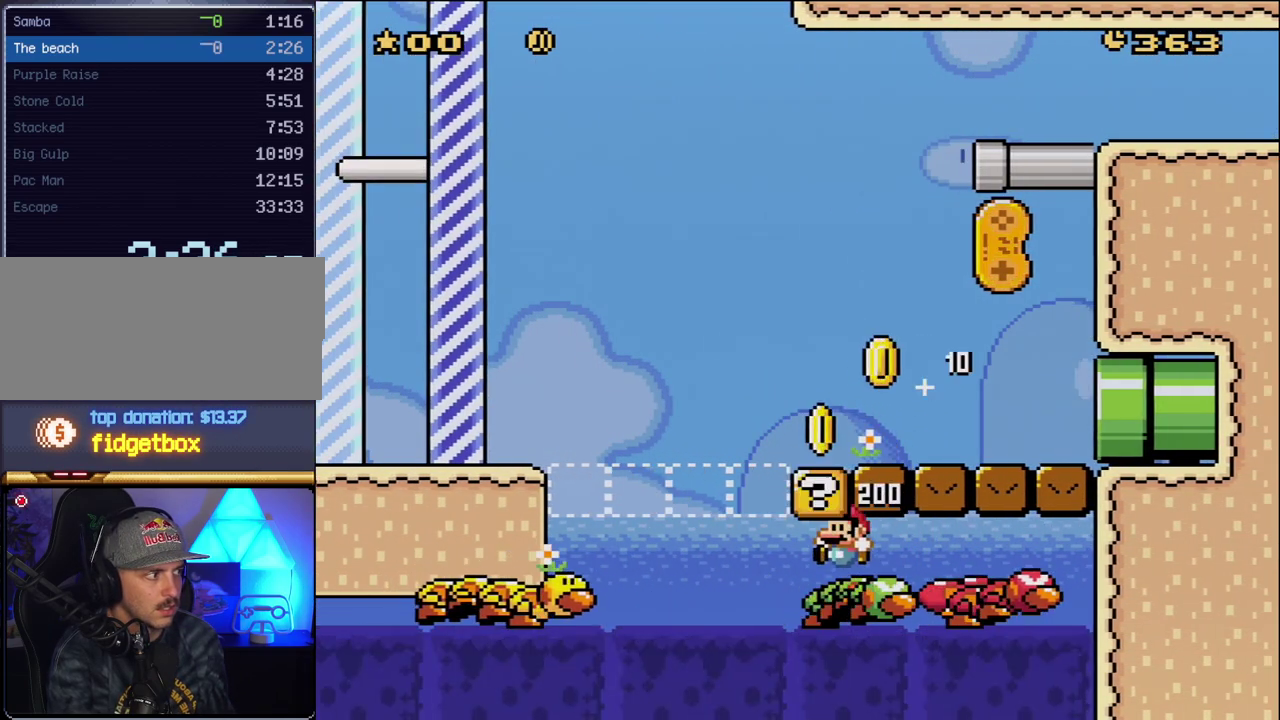
{"buttons": ["B", "Y", "DPAD_RIGHT"], "events": [[50, "DPAD_LEFT", "up"], [117, "DPAD_RIGHT", "down"], [267, "DPAD_RIGHT", "up"], [333, "DPAD_LEFT", "down"], [450, "DPAD_LEFT", "up"], [483, "DPAD_RIGHT", "down"]]}
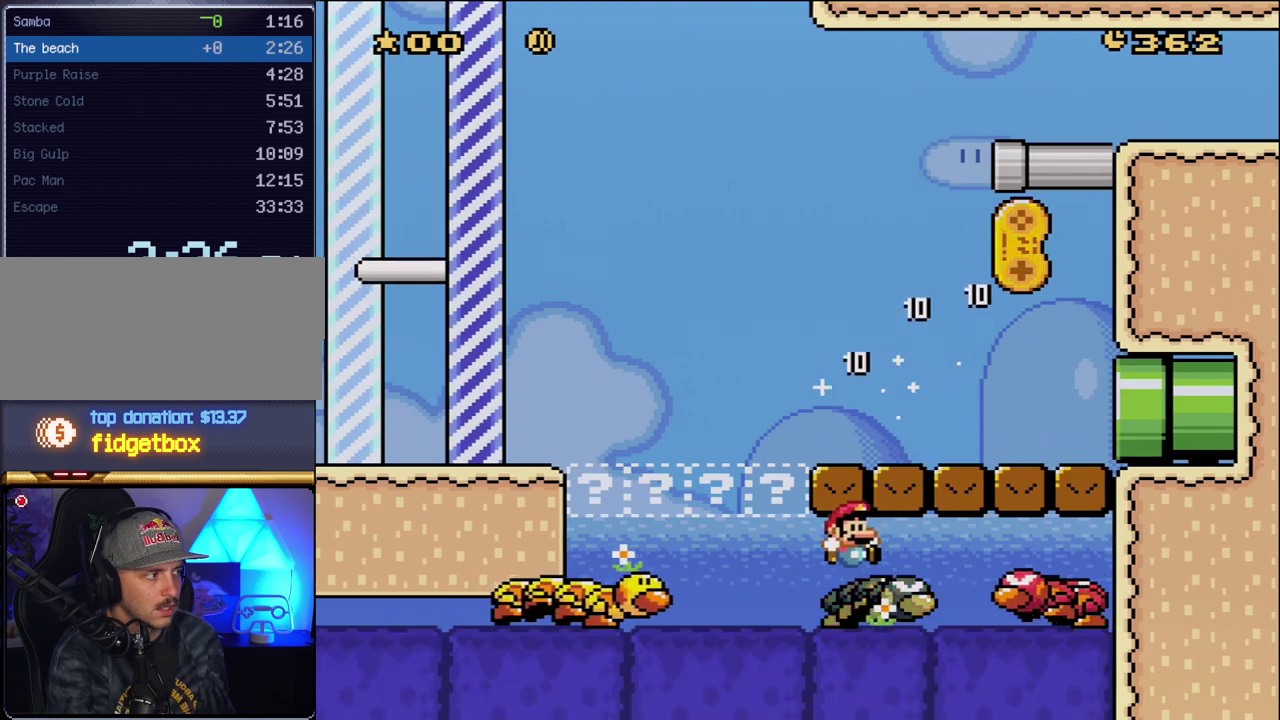
{"buttons": ["B", "Y", "DPAD_LEFT"], "events": [[83, "DPAD_RIGHT", "up"], [167, "DPAD_LEFT", "down"], [300, "DPAD_LEFT", "up"], [333, "DPAD_RIGHT", "down"], [450, "DPAD_LEFT", "down"], [450, "DPAD_RIGHT", "up"]]}
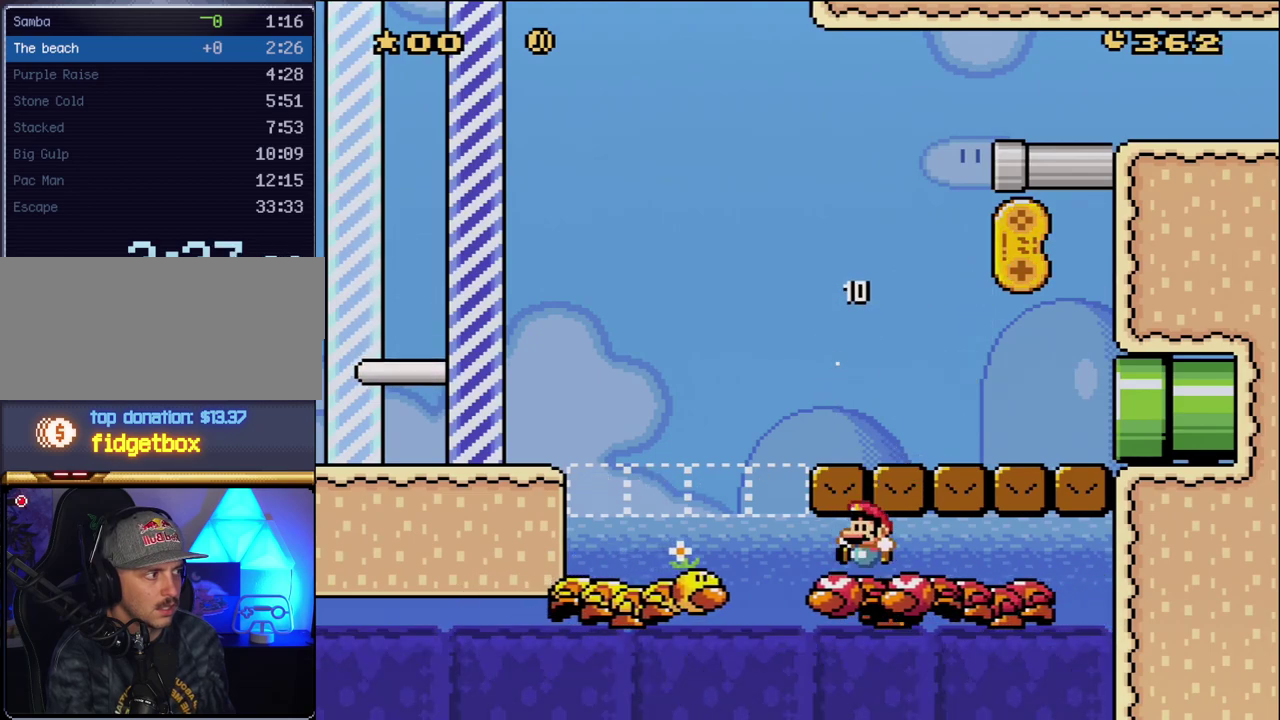
{"buttons": ["B", "Y", "DPAD_RIGHT"], "events": [[333, "DPAD_LEFT", "up"], [367, "DPAD_RIGHT", "down"]]}
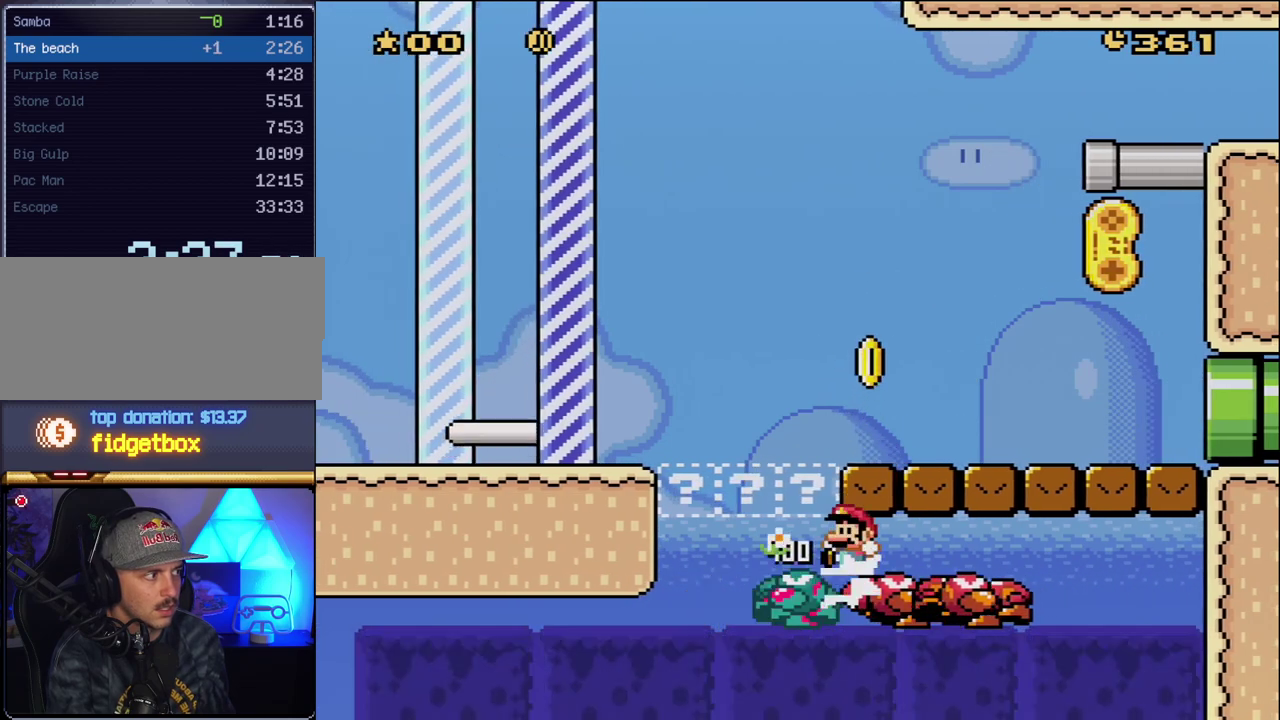
{"buttons": ["B", "Y", "DPAD_RIGHT"], "events": [[17, "DPAD_LEFT", "down"], [17, "DPAD_RIGHT", "up"], [333, "DPAD_LEFT", "up"], [367, "DPAD_RIGHT", "down"]]}
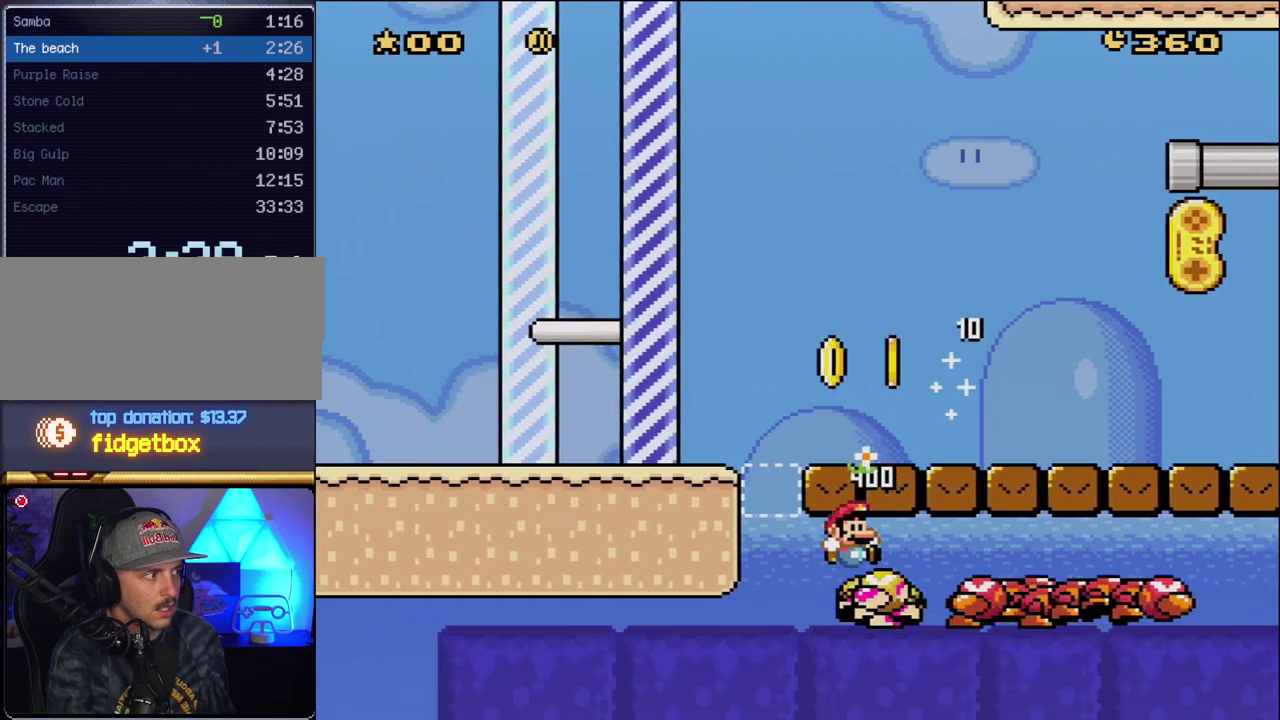
{"buttons": ["B", "Y", "DPAD_LEFT"], "events": [[17, "DPAD_RIGHT", "up"], [50, "DPAD_LEFT", "down"], [167, "DPAD_LEFT", "up"], [167, "DPAD_RIGHT", "down"], [333, "DPAD_RIGHT", "up"], [383, "DPAD_LEFT", "down"]]}
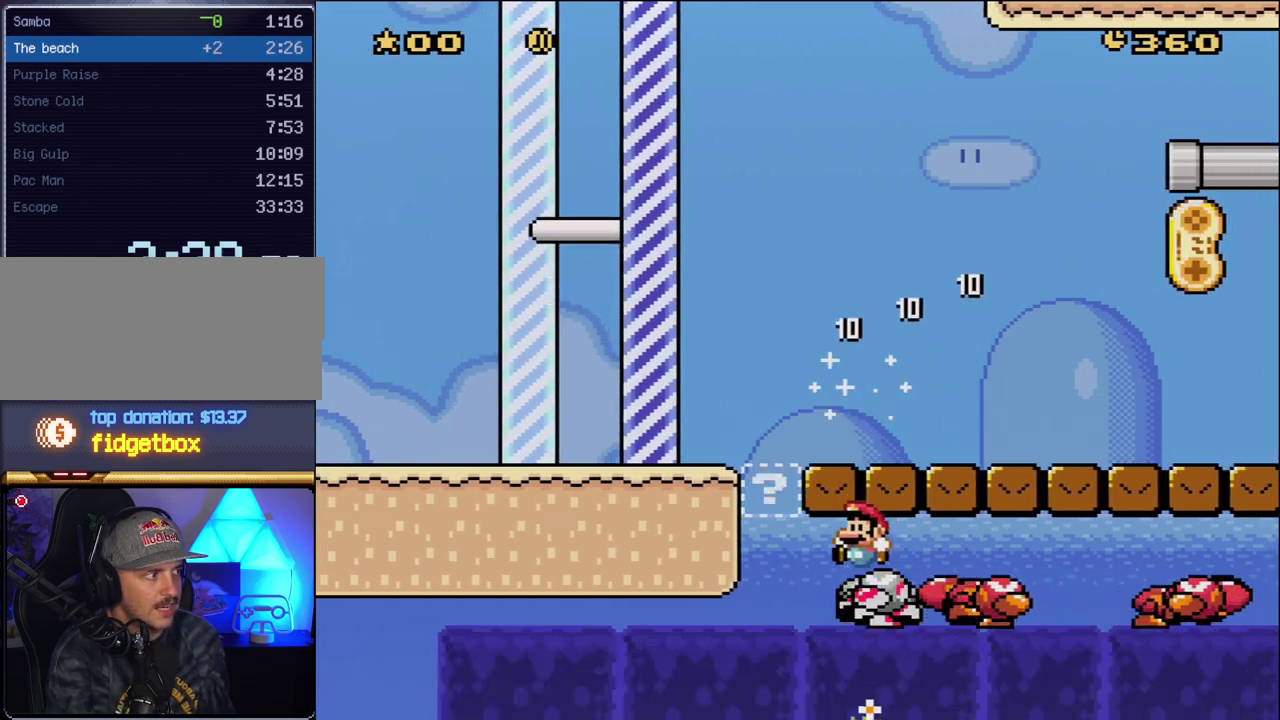
{"buttons": ["B", "Y", "DPAD_LEFT"], "events": [[50, "DPAD_LEFT", "up"], [450, "DPAD_LEFT", "down"]]}
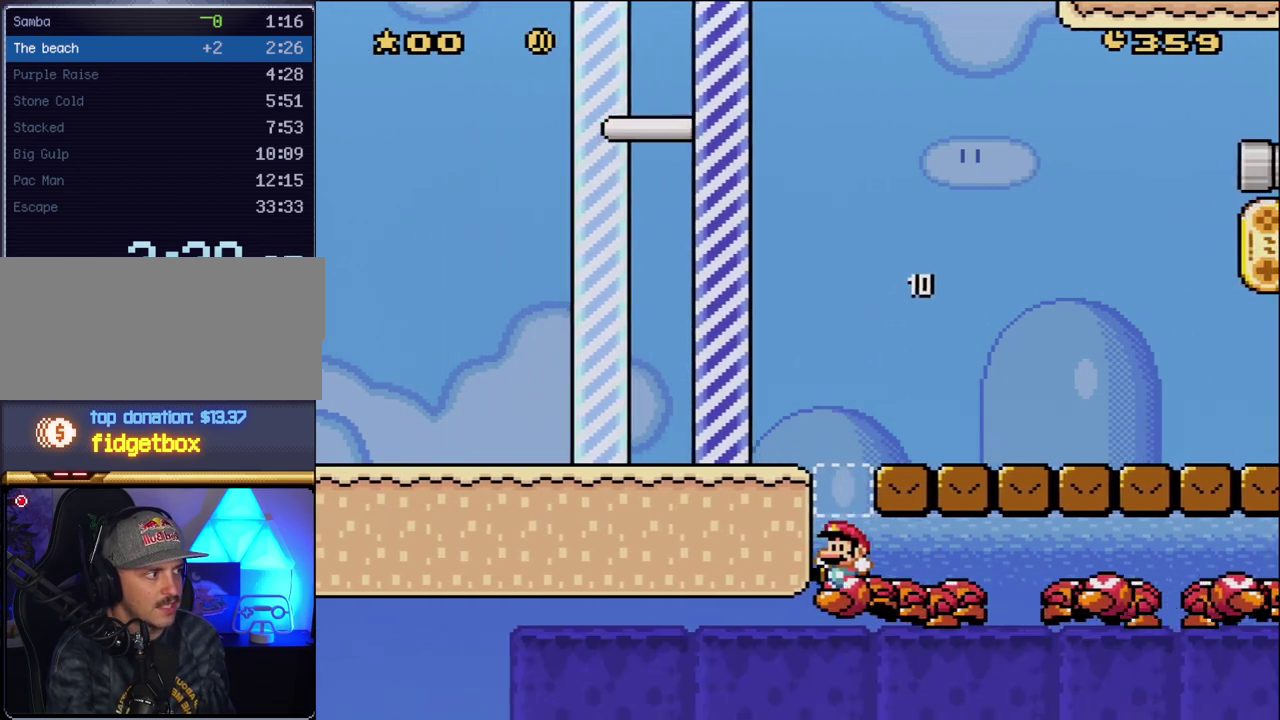
{"buttons": ["B", "Y", "DPAD_LEFT"], "events": []}
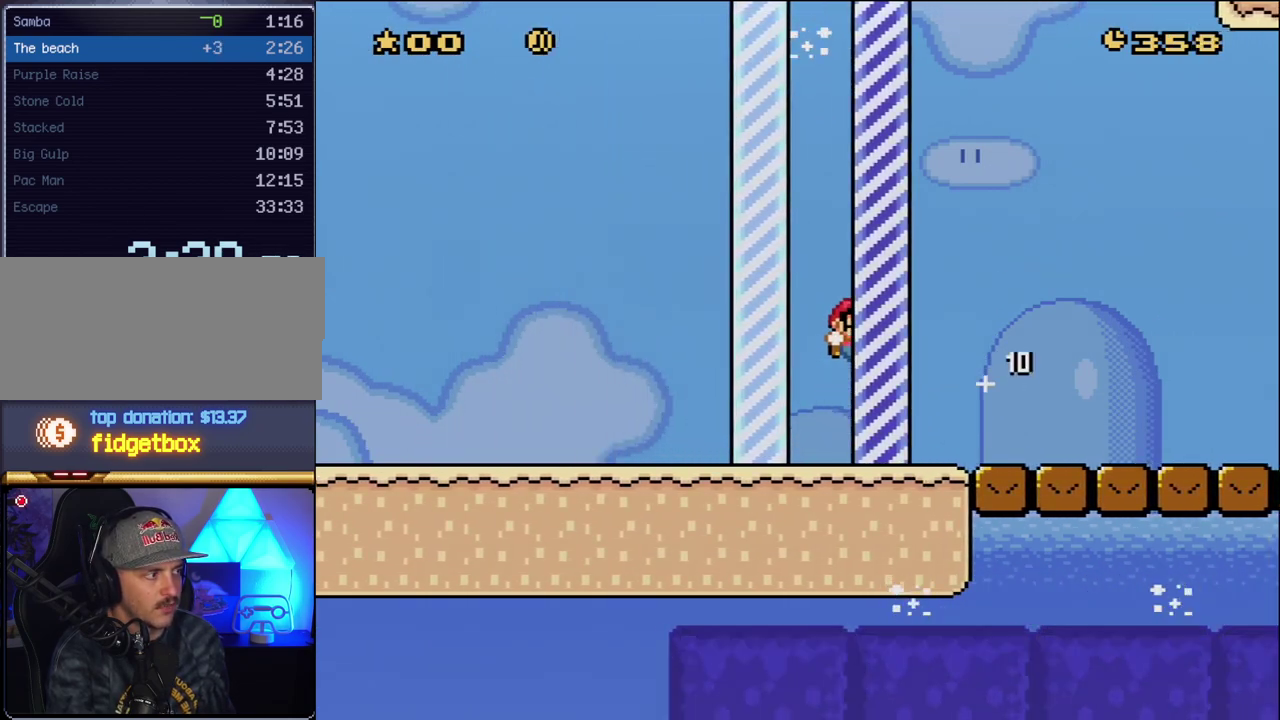
{"buttons": [], "events": [[200, "B", "up"], [200, "Y", "up"], [267, "DPAD_LEFT", "up"]]}